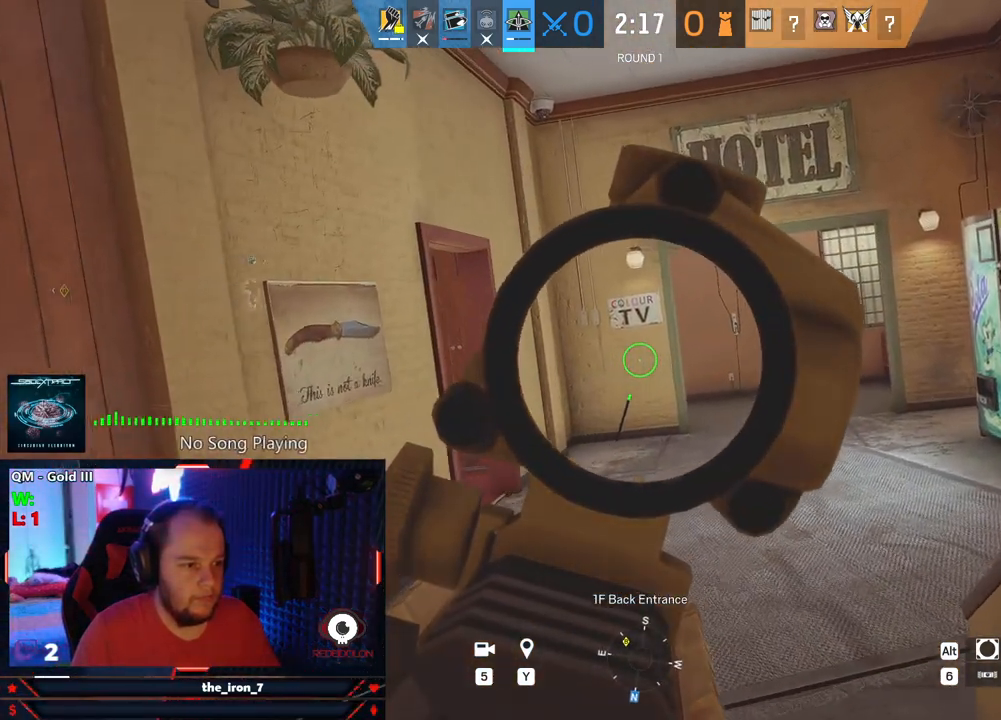
Gameplay with keyboard and mouse; each line is a JSON object with the keys and mouse buttons held at the frame after it. "events" lists presses ("down") and releases ("up") of "1", "2", "3", "4", "5", "a", "alt", "c", "caps_lock", "ctrl", "d", "e", "f", "g", "q", "r", "s", "shift", "space", "t", "tab", "v", "w", "x", "z", "mouse_left", "mouse_wheel" and "mouse_right" between this image and that frame as [ms after this image, input, new state], when the widget could be followed in between. "mouse_left", "mouse_wheel", "mouse_right" = the "left", "wheel", "right" buttons of the "mouse" list. No other keys are recorded. "wheel" means that the mouse wheel is clicked or scrolled. Not read: mouse_move.
{"keys": ["d", "e", "w"], "mouse": ["right"], "events": [[167, "d", "up"], [438, "d", "down"]]}
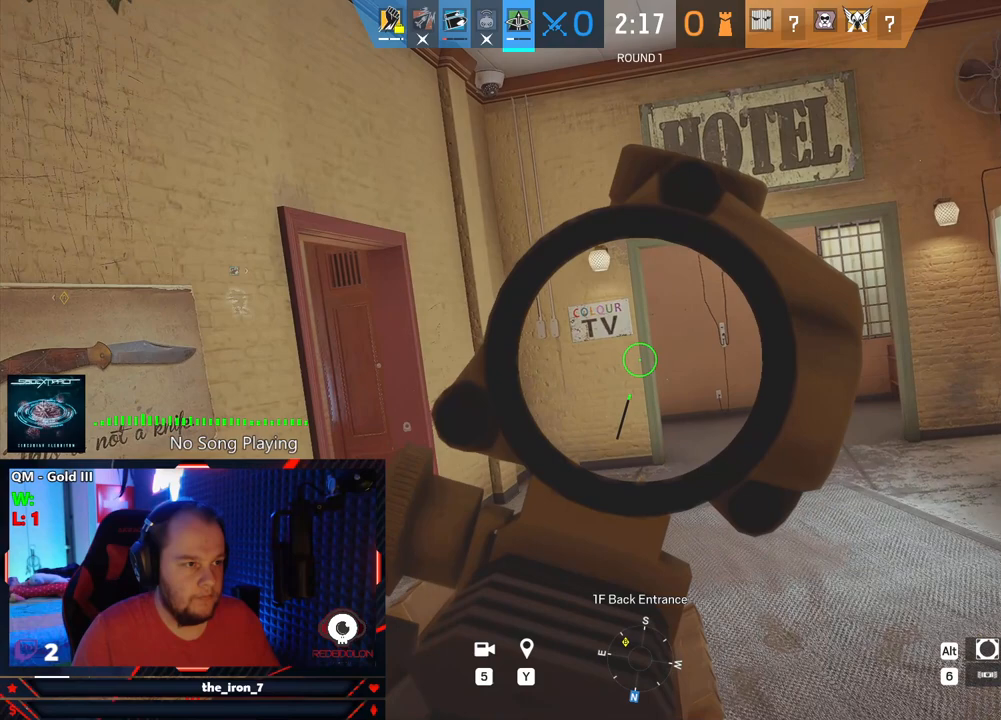
{"keys": ["d", "e"], "mouse": ["right"], "events": [[354, "w", "up"]]}
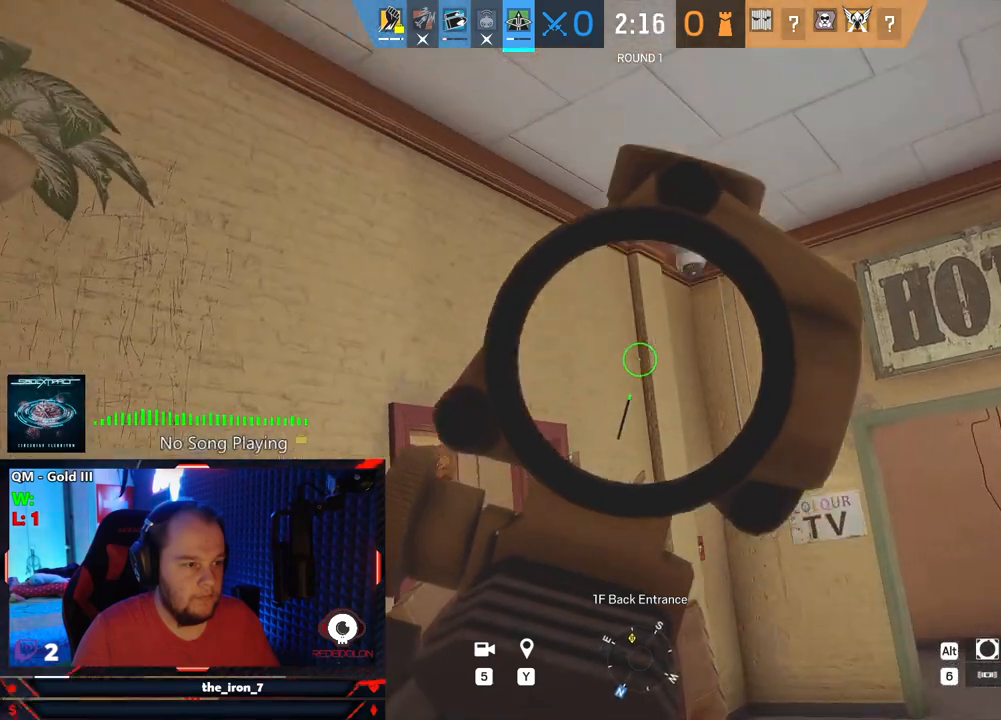
{"keys": ["e", "s"], "mouse": ["right"], "events": [[229, "s", "down"], [375, "d", "up"]]}
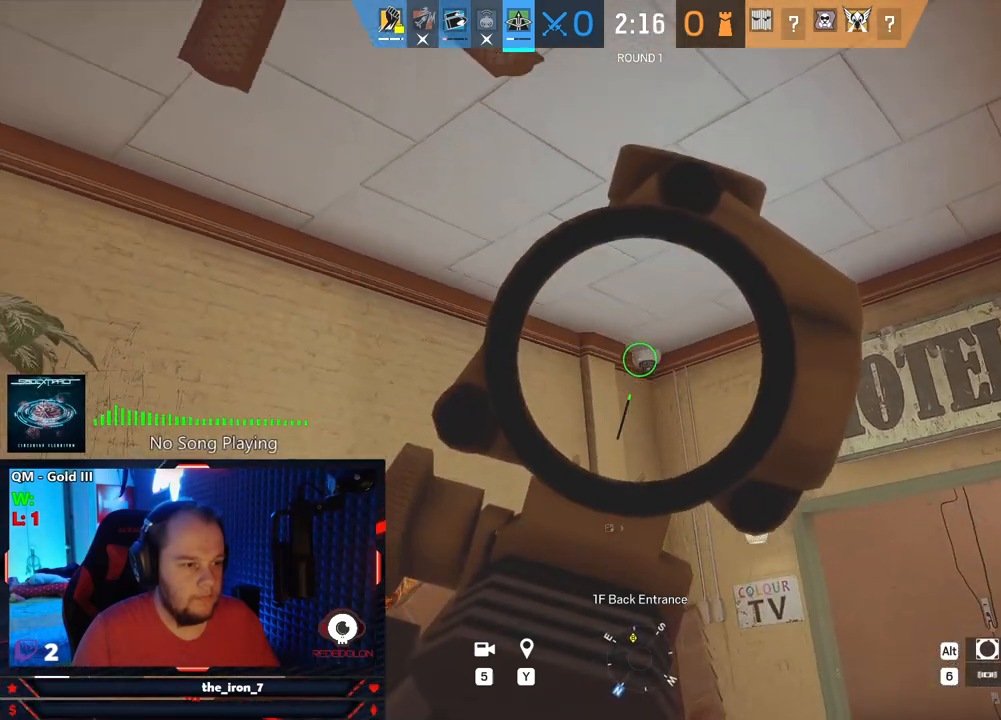
{"keys": ["a", "e", "s"], "mouse": ["right"], "events": [[104, "mouse_left", "down"], [167, "mouse_left", "up"], [396, "a", "down"]]}
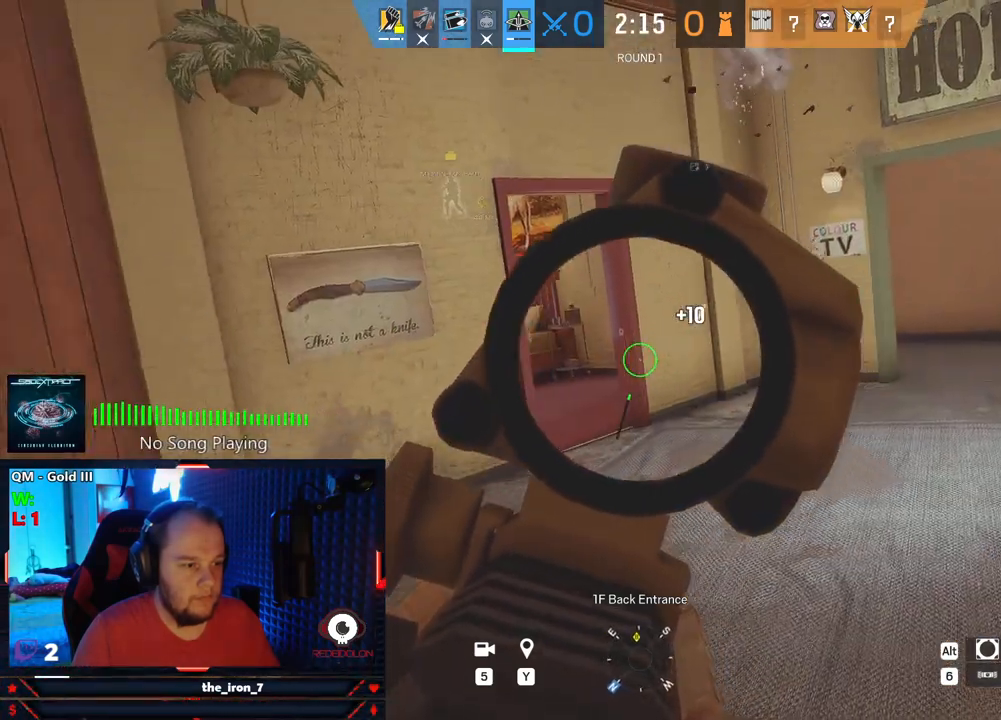
{"keys": ["a", "e", "s"], "mouse": ["right"], "events": []}
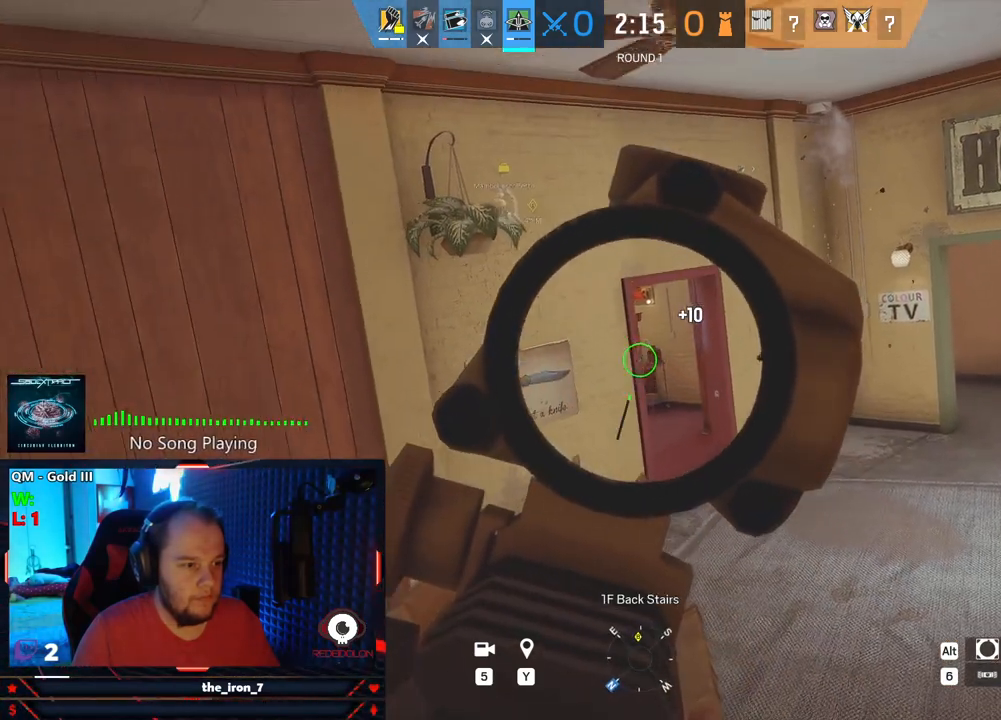
{"keys": ["a", "w"], "mouse": [], "events": [[83, "mouse_right", "up"], [146, "s", "up"], [188, "e", "up"], [375, "w", "down"]]}
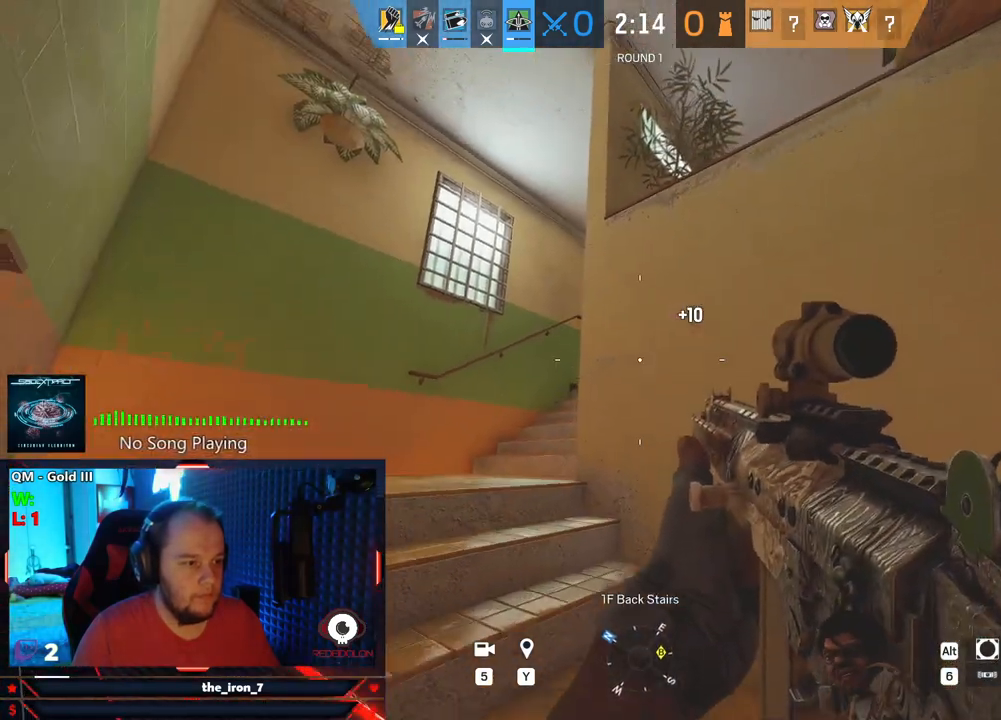
{"keys": ["a", "q"], "mouse": ["right"], "events": [[21, "a", "up"], [104, "mouse_right", "down"], [167, "q", "down"], [250, "a", "down"], [292, "w", "up"]]}
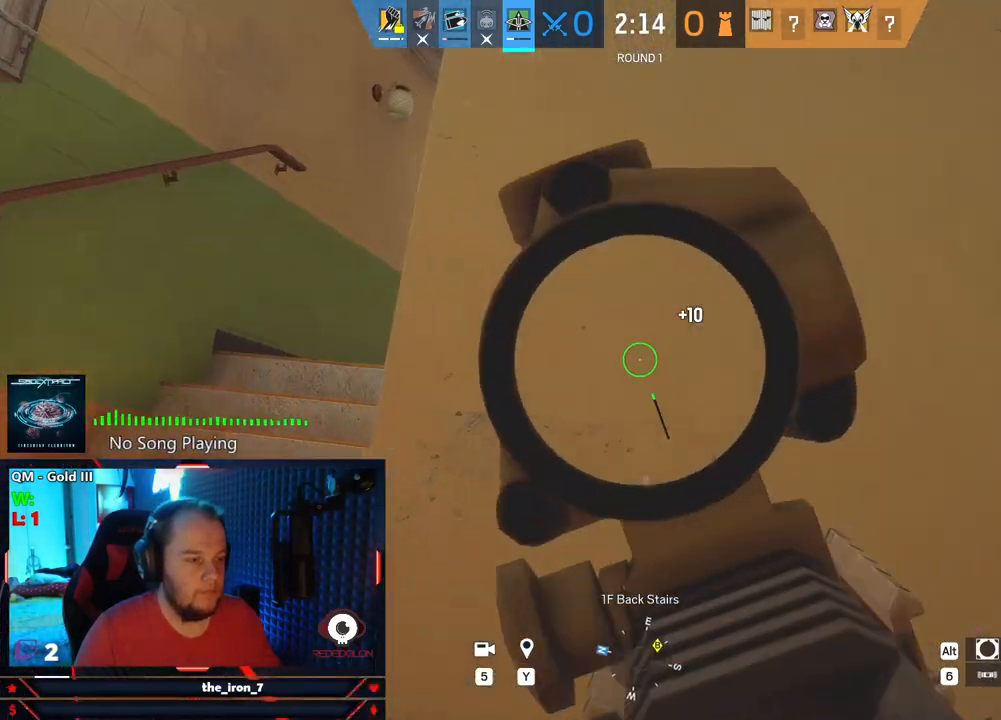
{"keys": ["a", "q", "w"], "mouse": ["right"], "events": [[271, "w", "down"]]}
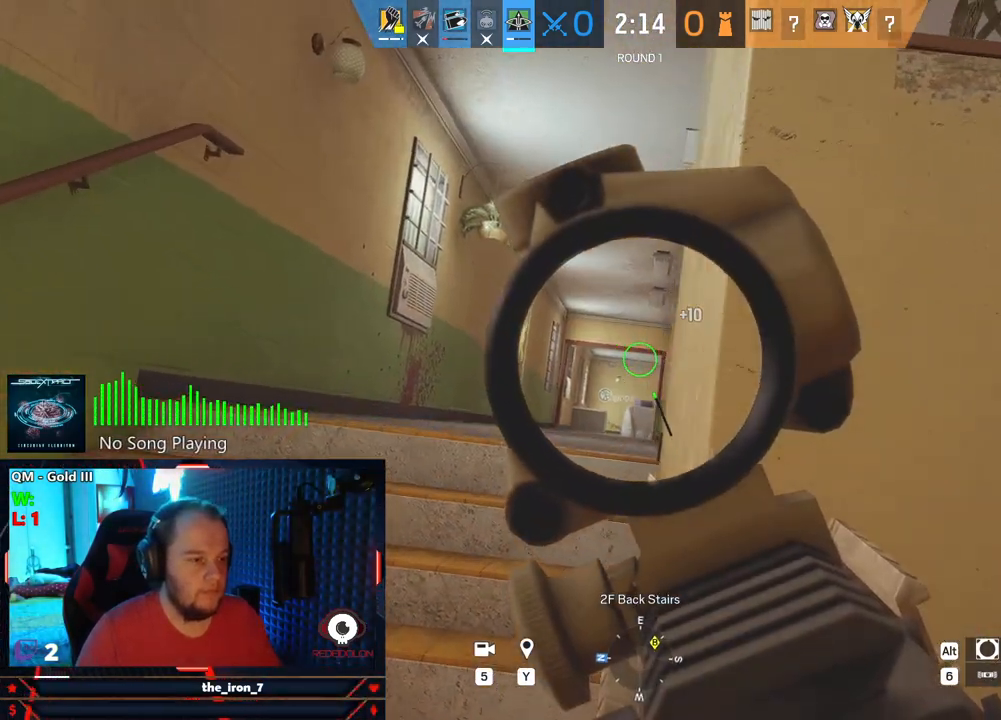
{"keys": ["a", "q", "w"], "mouse": ["right"], "events": []}
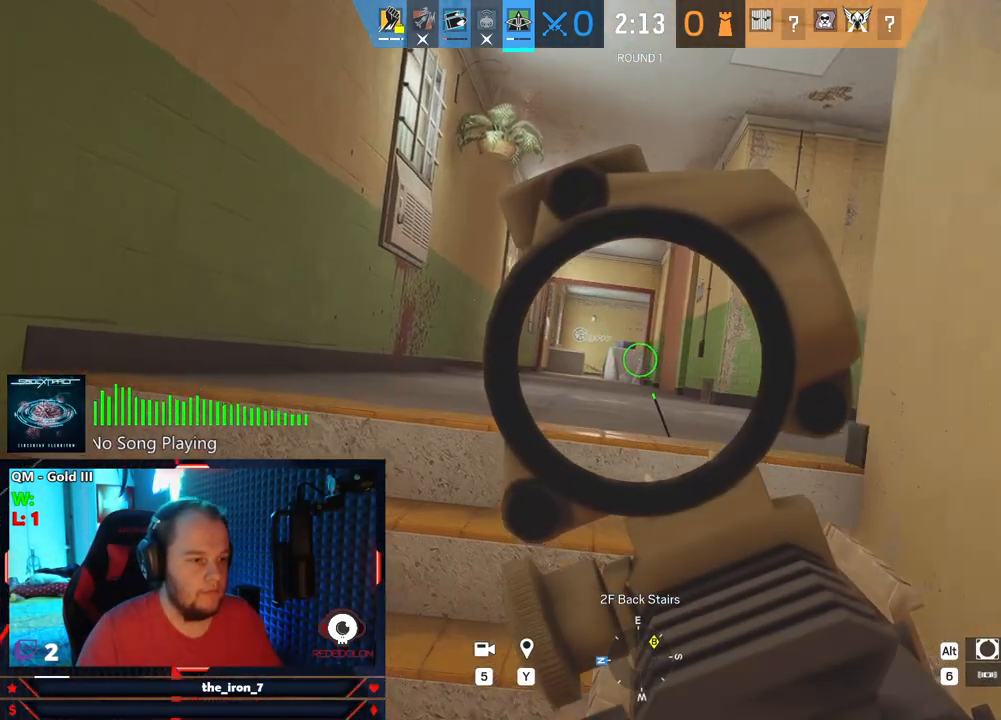
{"keys": ["a", "q", "w"], "mouse": ["right"], "events": [[146, "w", "up"], [333, "w", "down"]]}
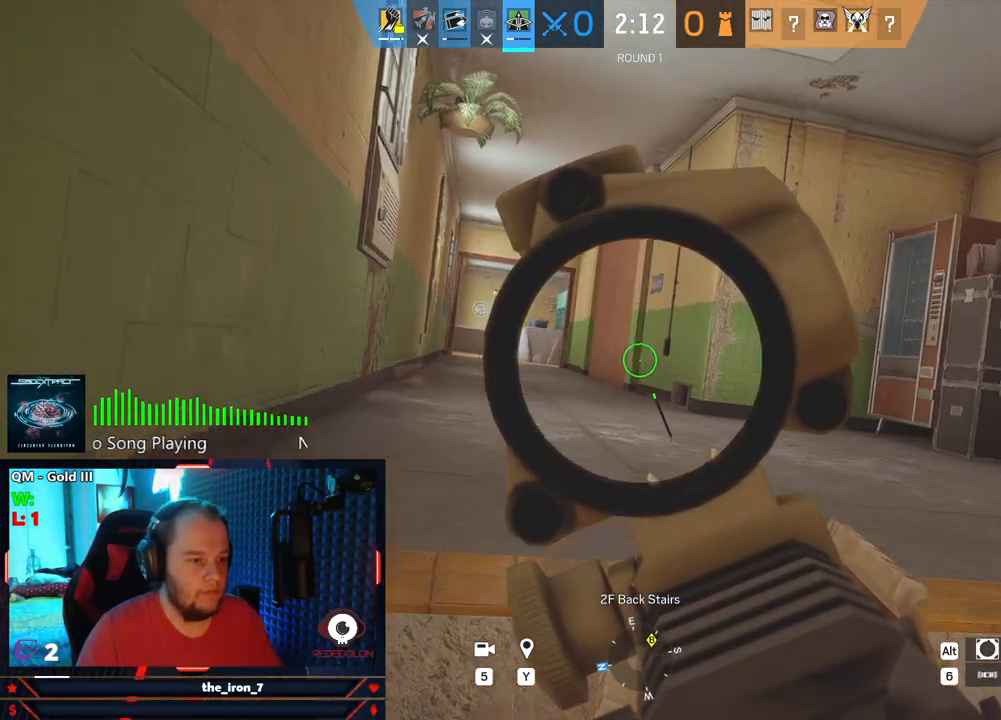
{"keys": ["a", "q"], "mouse": ["right"], "events": [[354, "w", "up"]]}
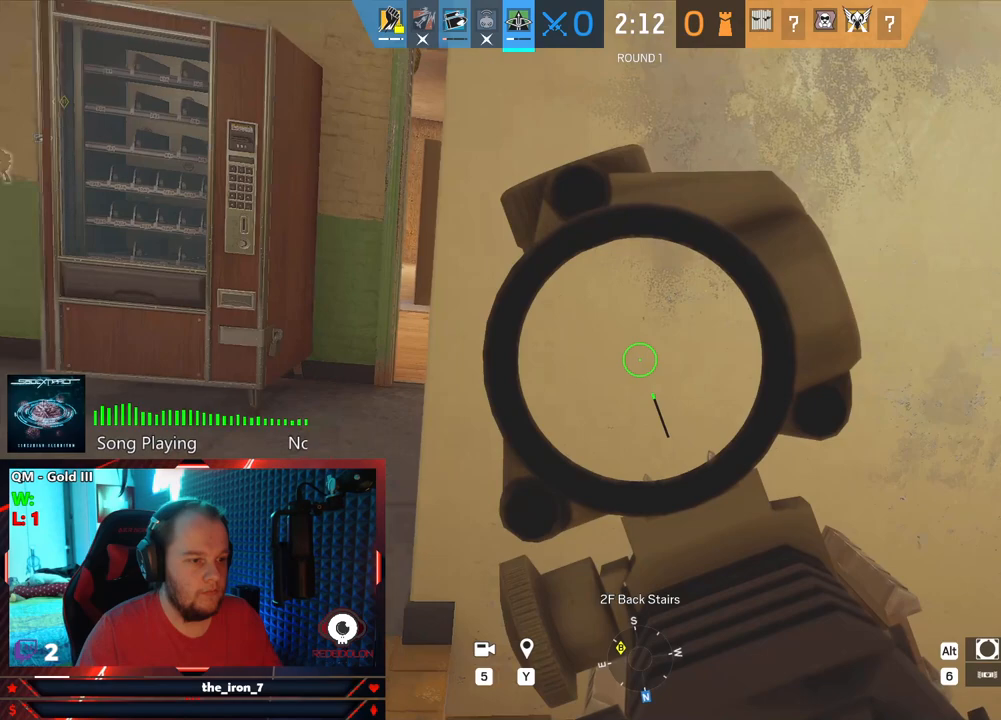
{"keys": ["a", "q"], "mouse": ["right"], "events": []}
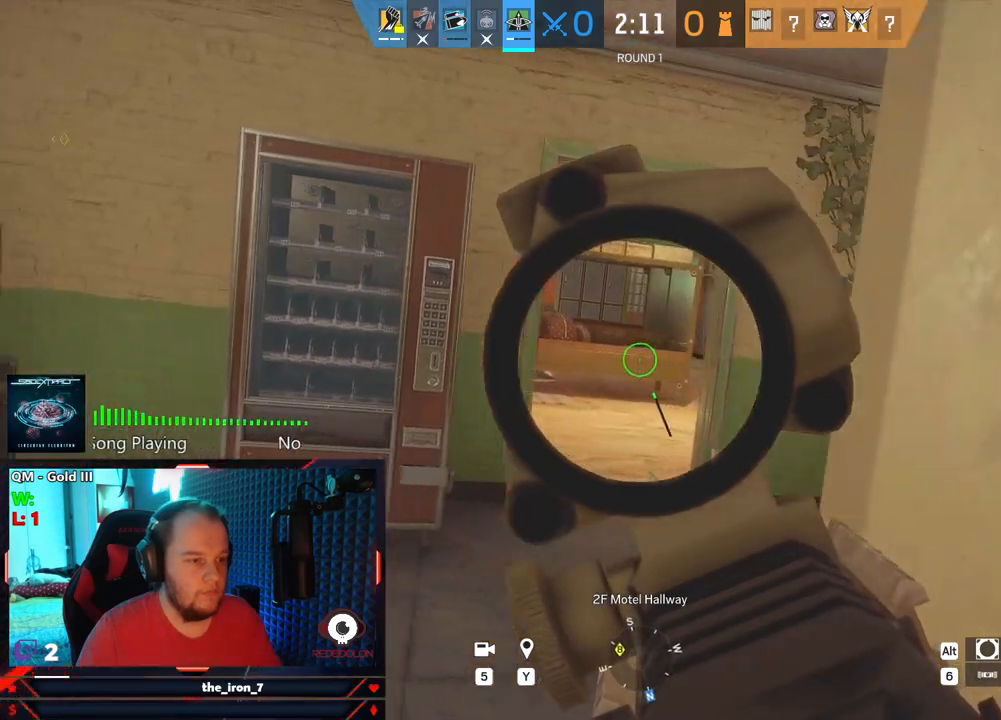
{"keys": ["a", "q", "w"], "mouse": ["right"], "events": [[104, "mouse_right", "up"], [146, "w", "down"], [250, "mouse_right", "down"]]}
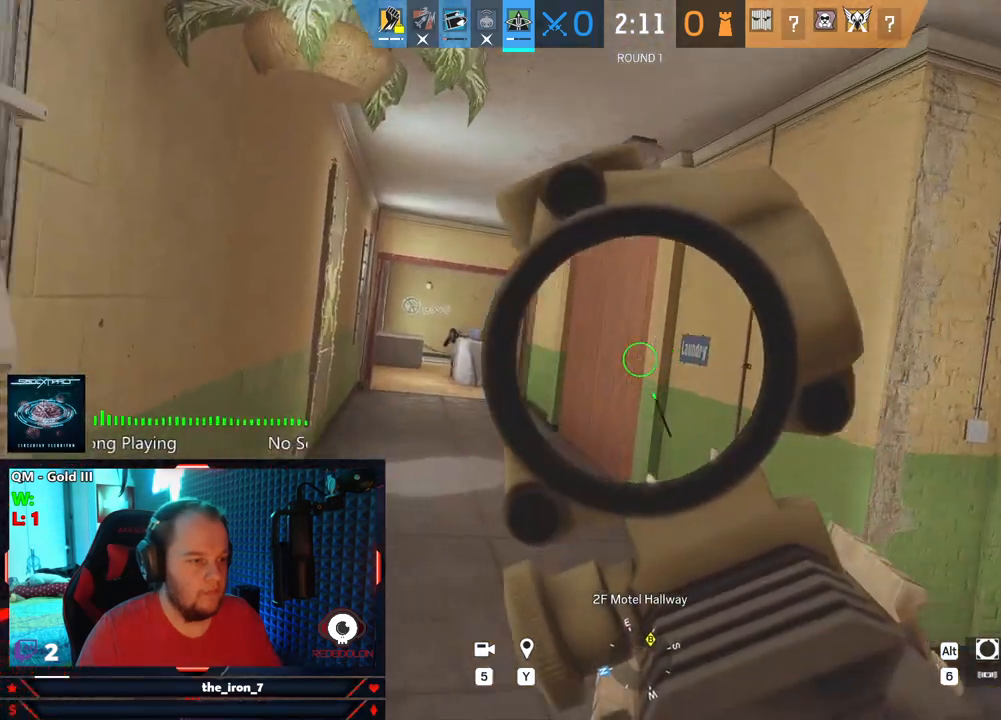
{"keys": [], "mouse": [], "events": [[417, "a", "up"], [417, "mouse_right", "up"], [458, "w", "up"], [500, "q", "up"]]}
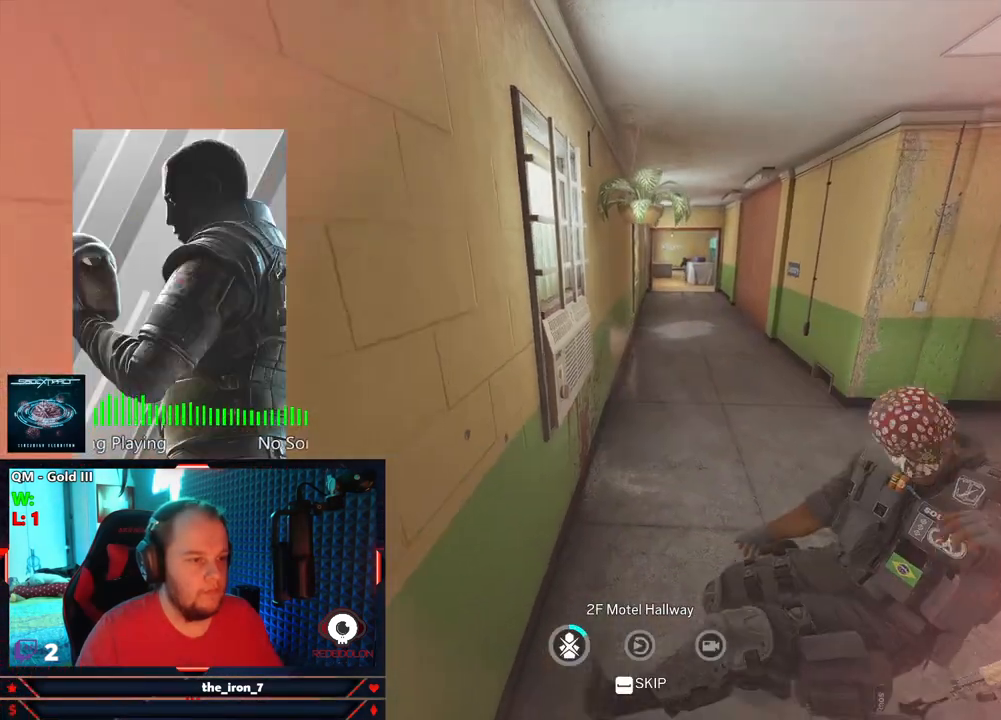
{"keys": [], "mouse": [], "events": []}
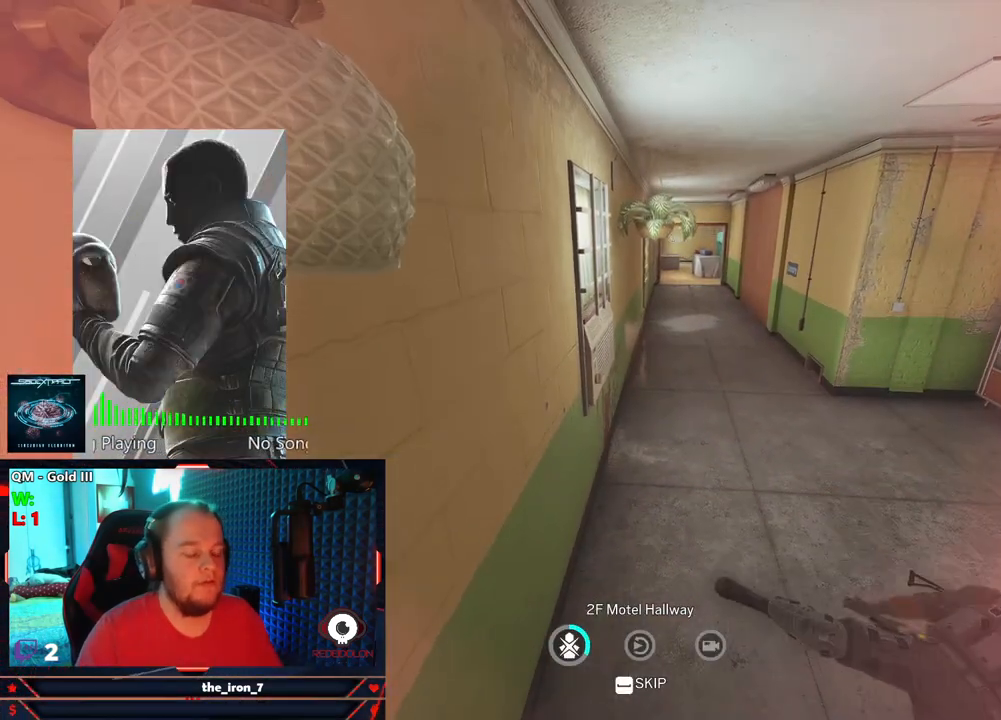
{"keys": [], "mouse": [], "events": []}
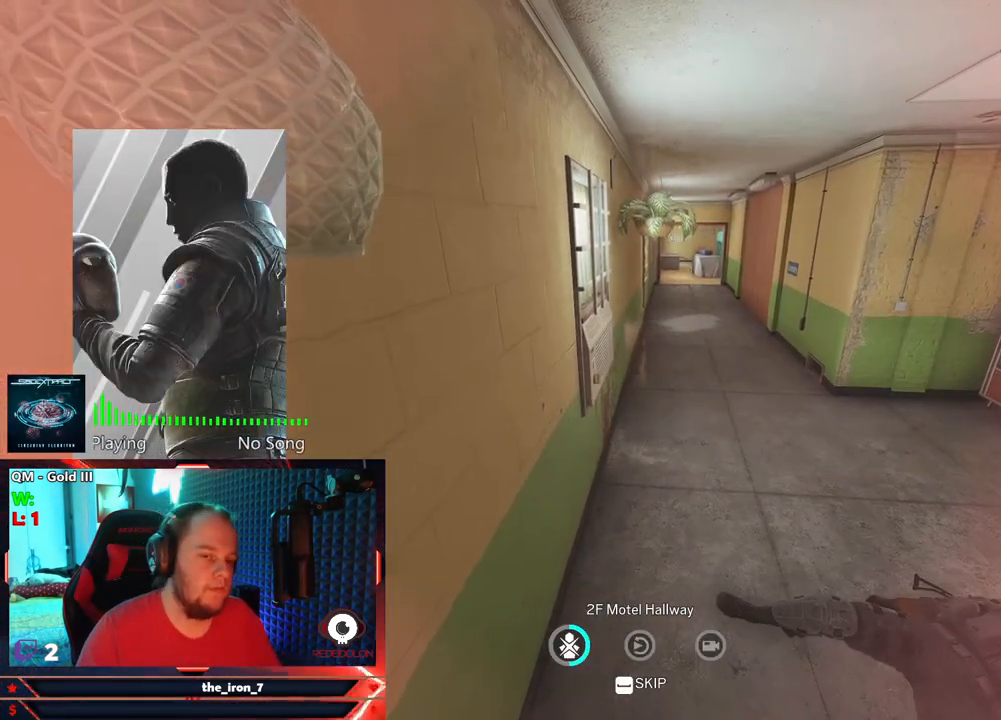
{"keys": [], "mouse": [], "events": []}
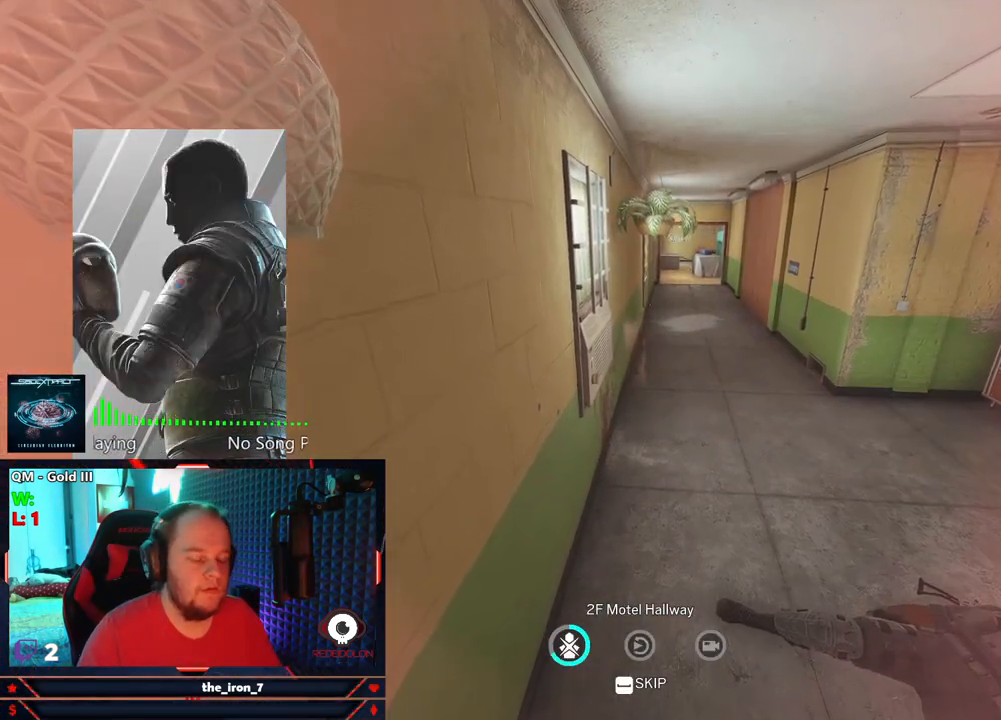
{"keys": [], "mouse": [], "events": []}
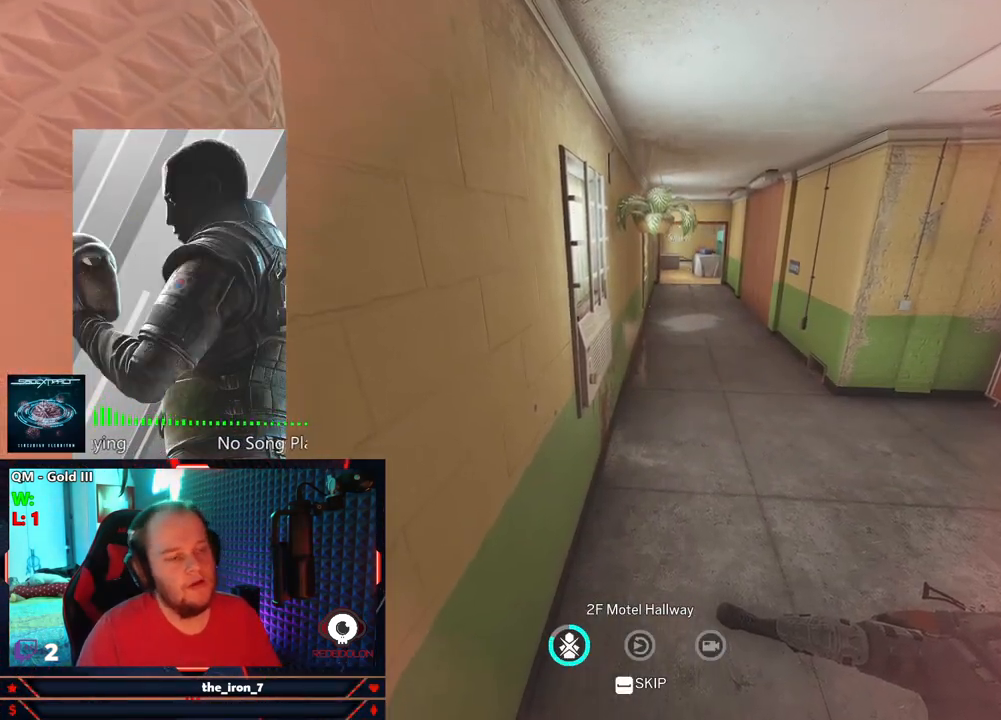
{"keys": [], "mouse": [], "events": [[21, "space", "down"], [62, "5", "down"], [208, "5", "up"], [250, "space", "up"]]}
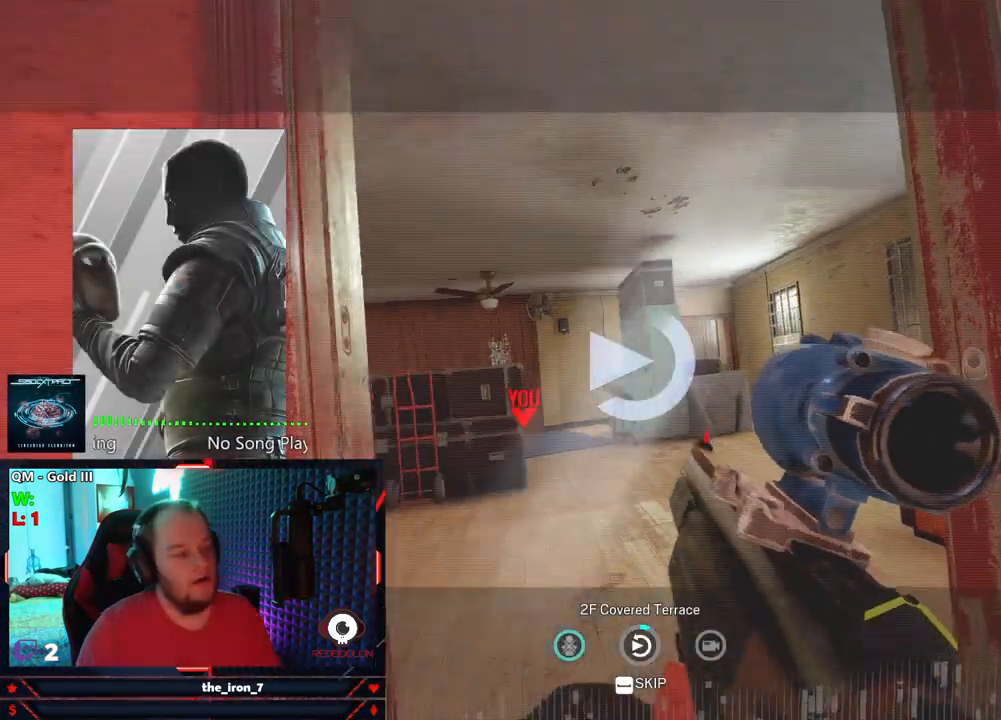
{"keys": [], "mouse": [], "events": [[229, "5", "down"], [229, "space", "down"], [354, "5", "up"], [354, "space", "up"]]}
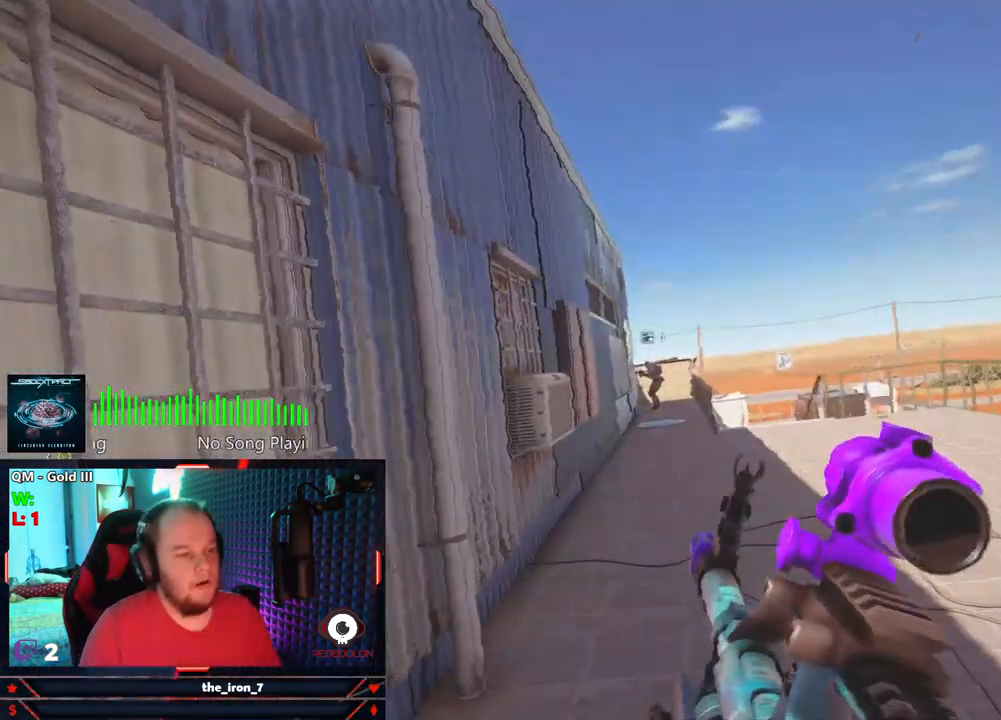
{"keys": [], "mouse": [], "events": []}
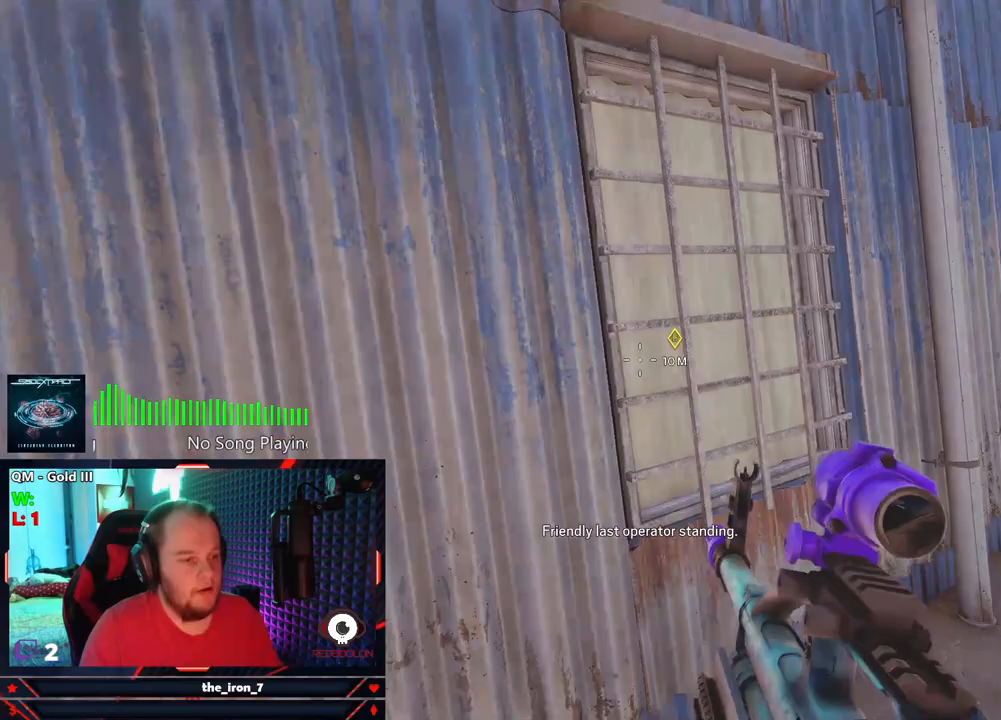
{"keys": [], "mouse": [], "events": []}
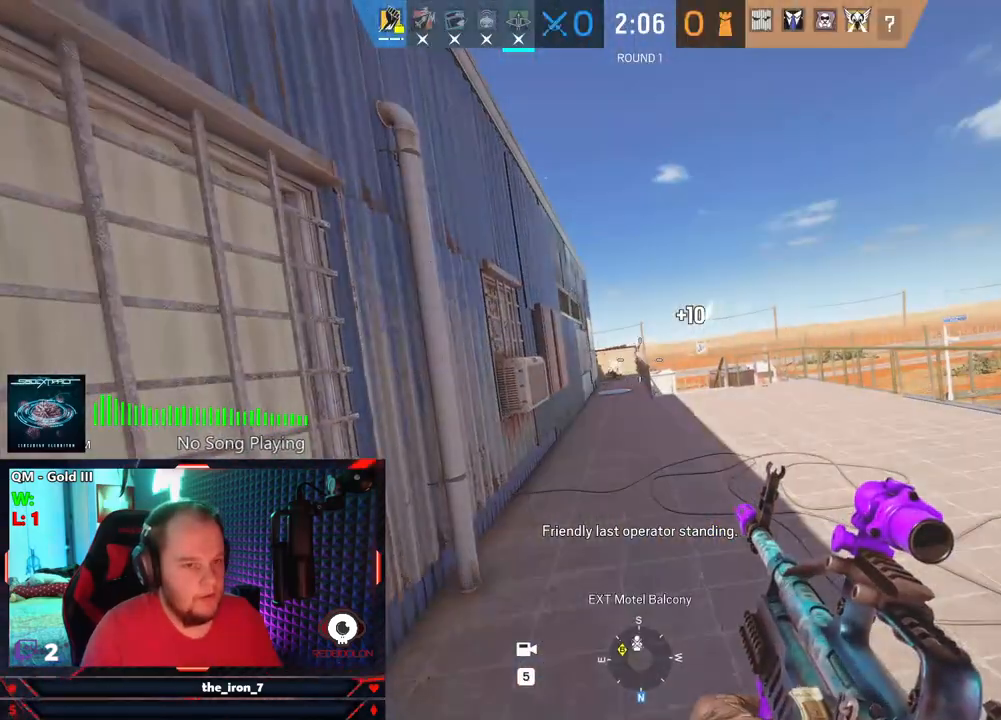
{"keys": [], "mouse": [], "events": []}
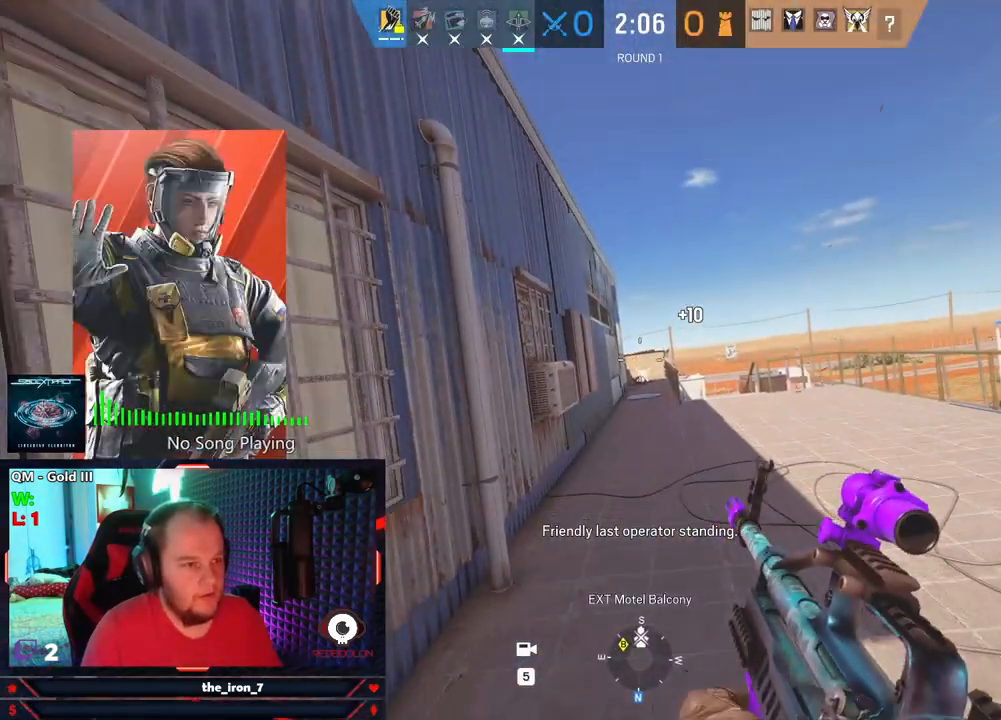
{"keys": [], "mouse": [], "events": []}
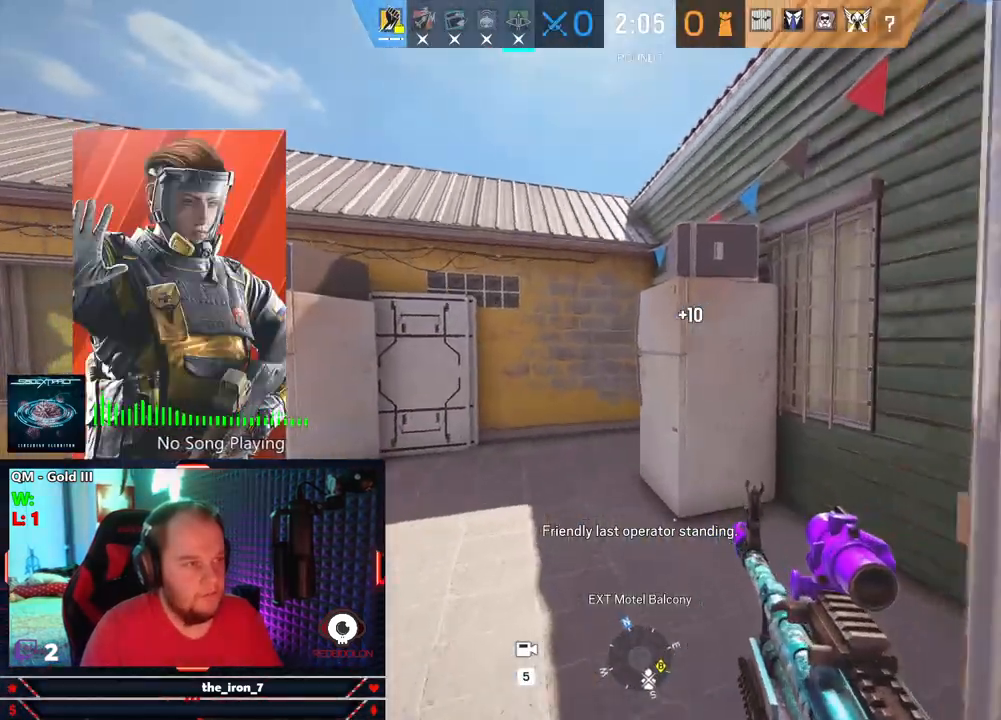
{"keys": [], "mouse": [], "events": []}
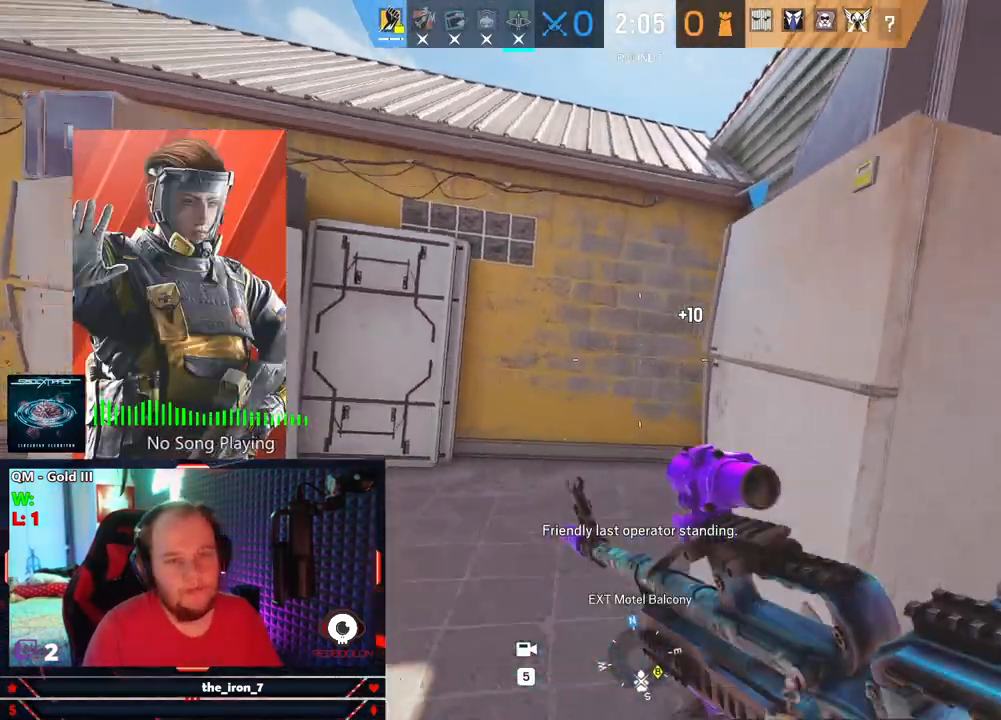
{"keys": ["tab"], "mouse": [], "events": [[500, "tab", "down"]]}
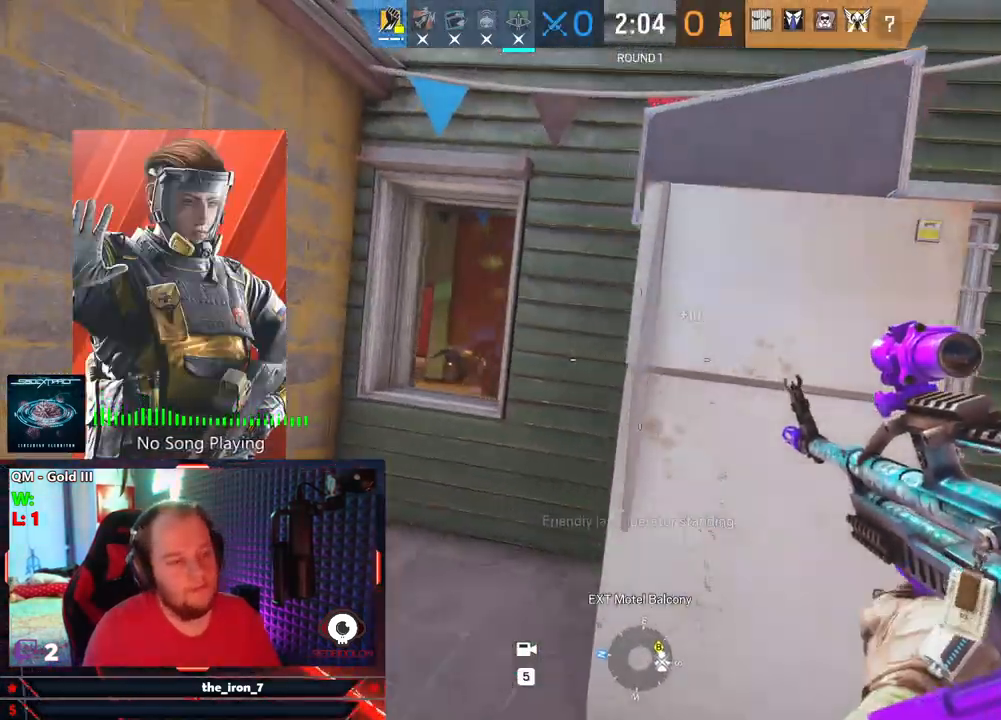
{"keys": ["tab"], "mouse": [], "events": []}
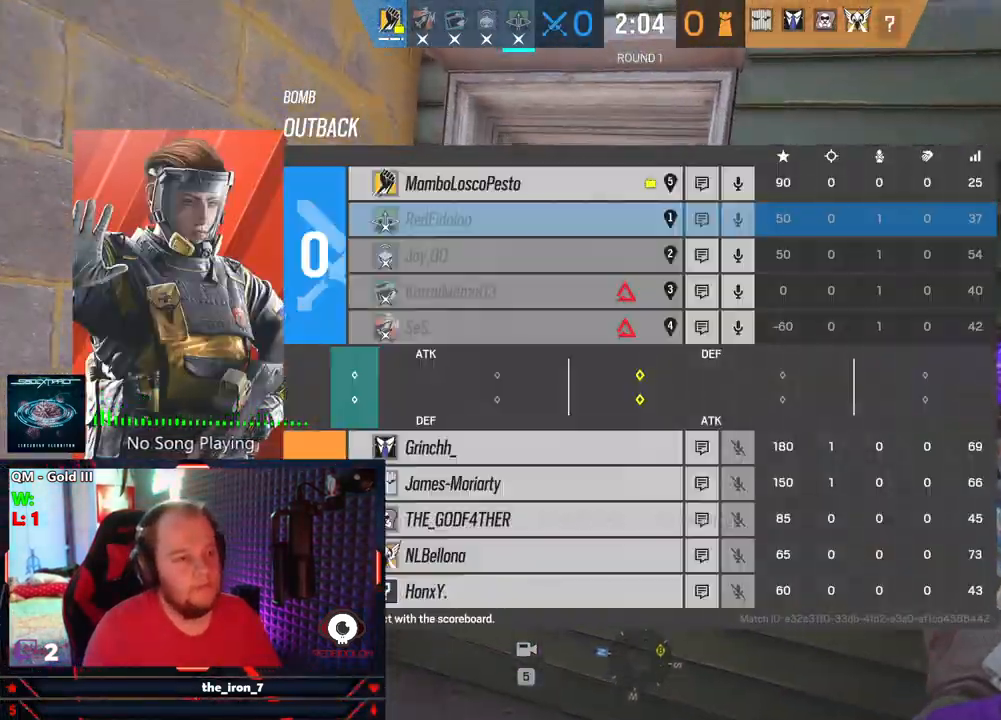
{"keys": ["tab"], "mouse": [], "events": []}
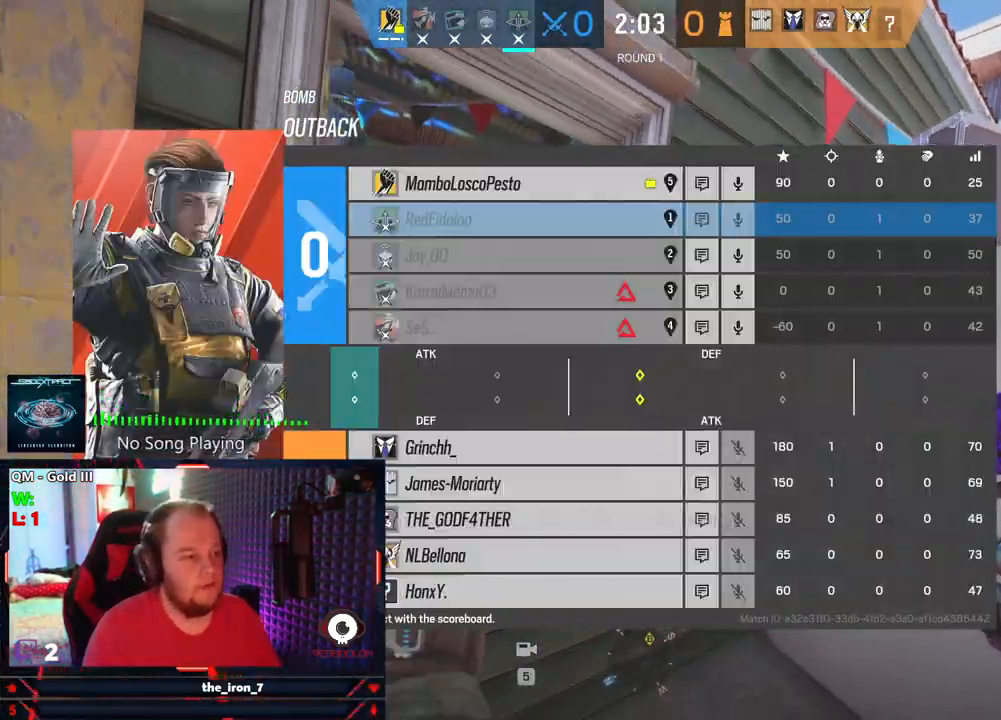
{"keys": ["tab"], "mouse": [], "events": []}
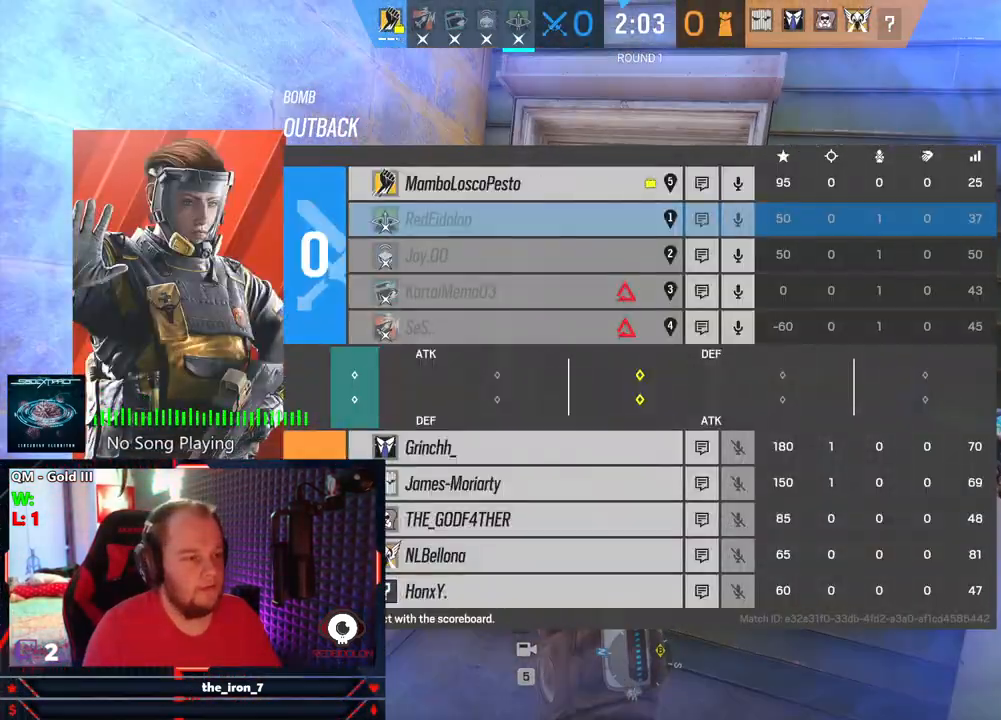
{"keys": [], "mouse": [], "events": [[83, "tab", "up"]]}